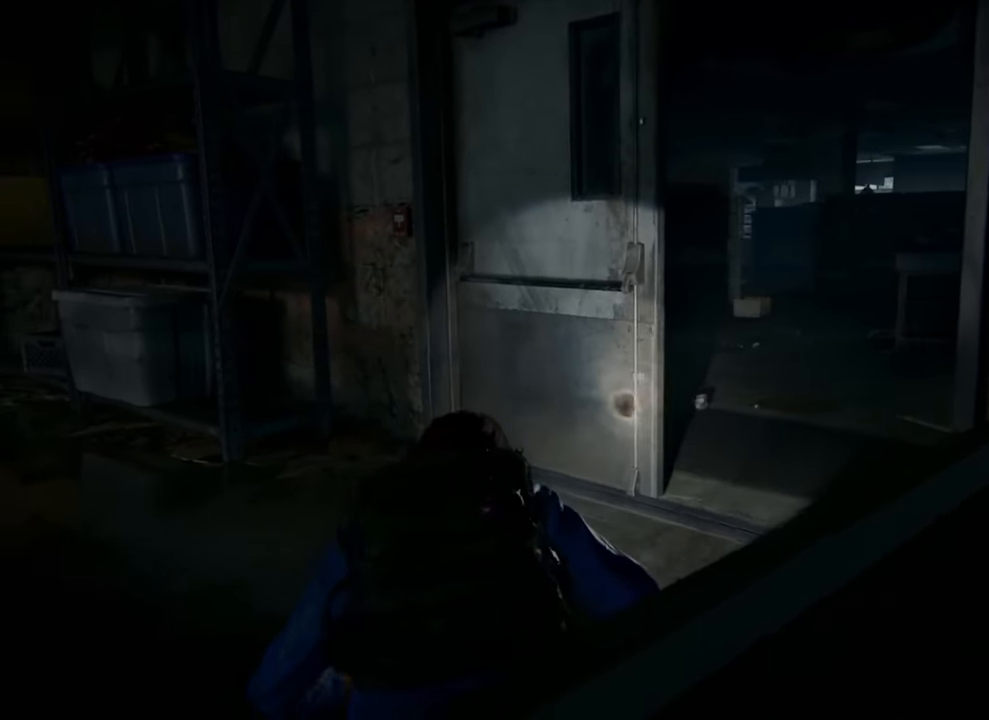
Gameplay with a controller (PlayStation layout); each line is a JSON object with the inputs held at the frame after it. "events" lists button and stick changes between this image and that frame as [ms after this image, input, new state], when the widget could be followed in between.
{"buttons": [], "left_stick": "up-right", "right_stick": "center", "events": [[100, "right_stick", "left"], [400, "right_stick", "center"]]}
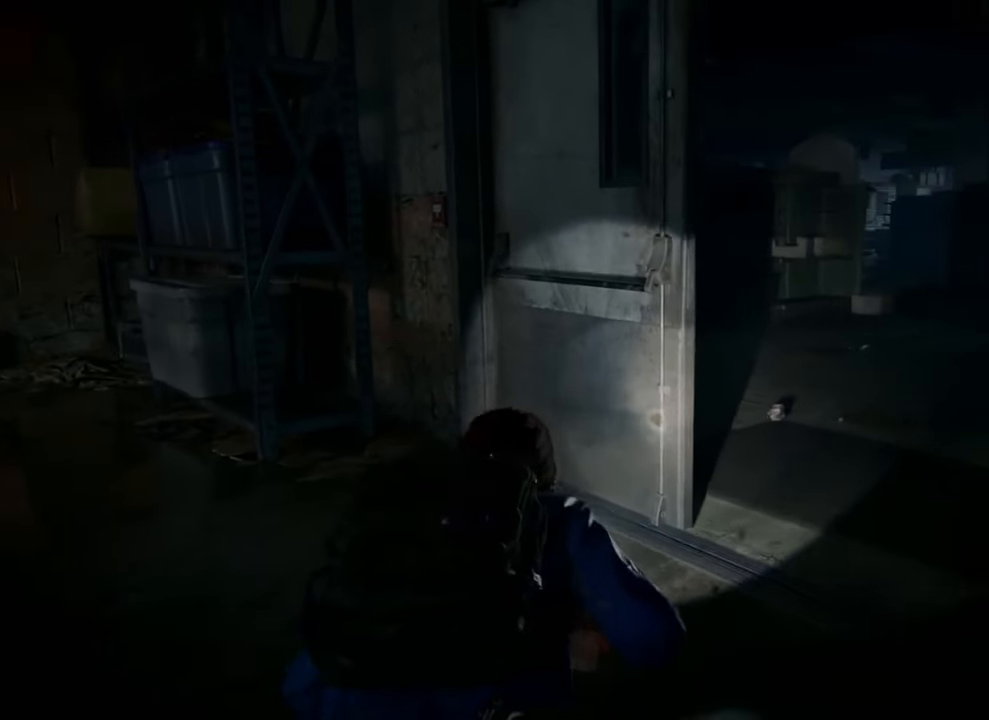
{"buttons": [], "left_stick": "up-right", "right_stick": "left", "events": [[500, "right_stick", "left"]]}
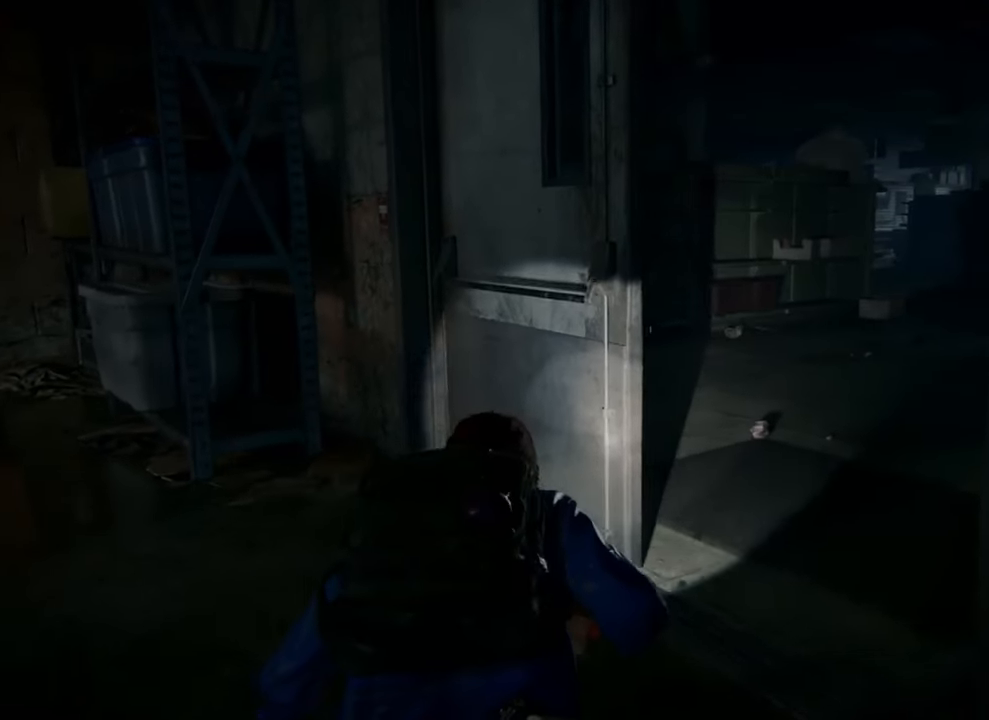
{"buttons": [], "left_stick": "up-right", "right_stick": "left", "events": []}
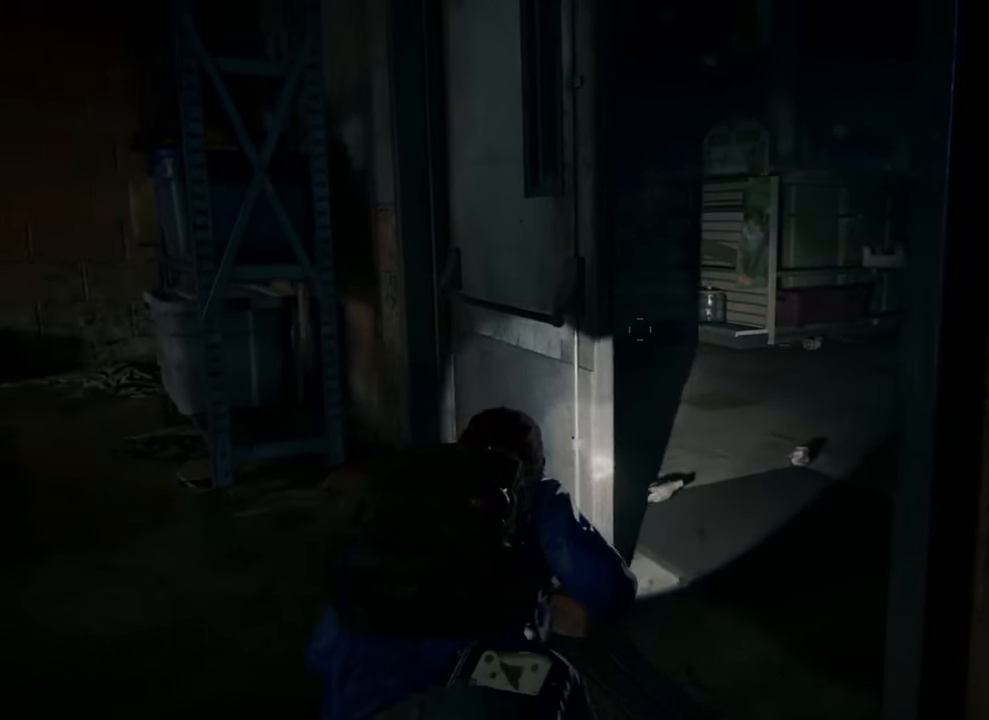
{"buttons": [], "left_stick": "up-right", "right_stick": "center", "events": [[500, "right_stick", "center"]]}
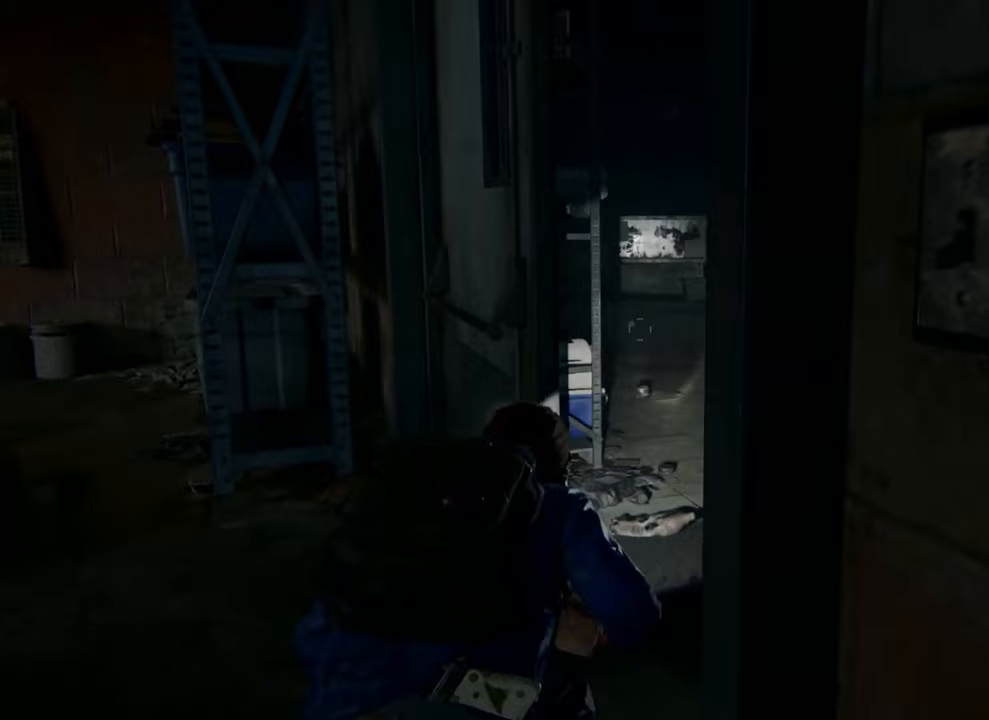
{"buttons": [], "left_stick": "up-right", "right_stick": "left", "events": [[500, "right_stick", "left"]]}
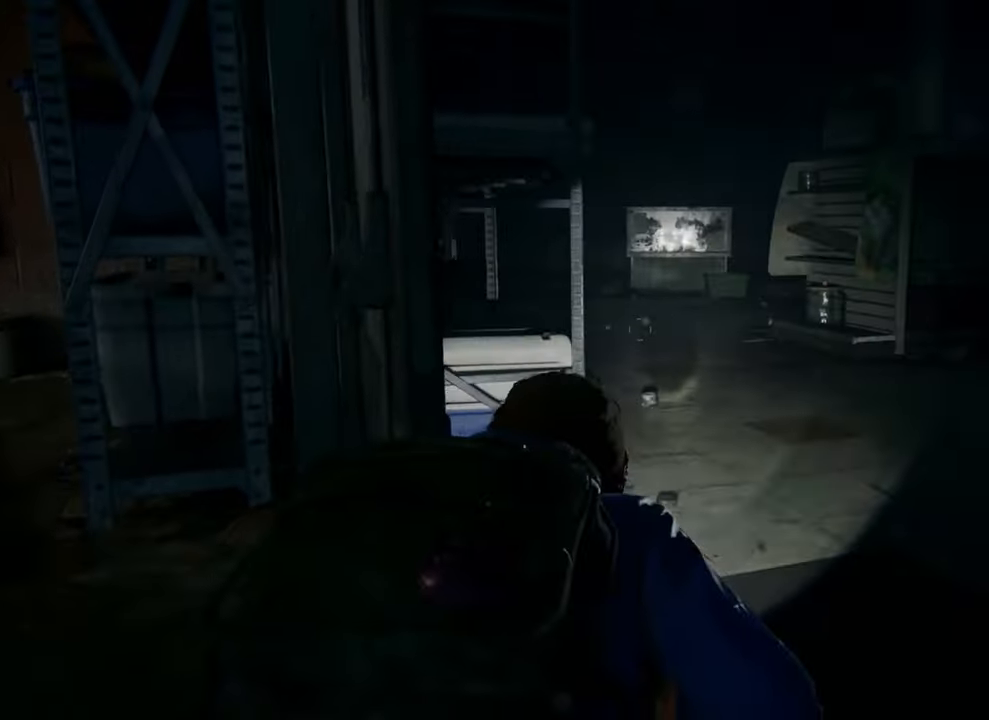
{"buttons": [], "left_stick": "up-right", "right_stick": "left", "events": [[133, "right_stick", "center"], [267, "right_stick", "left"]]}
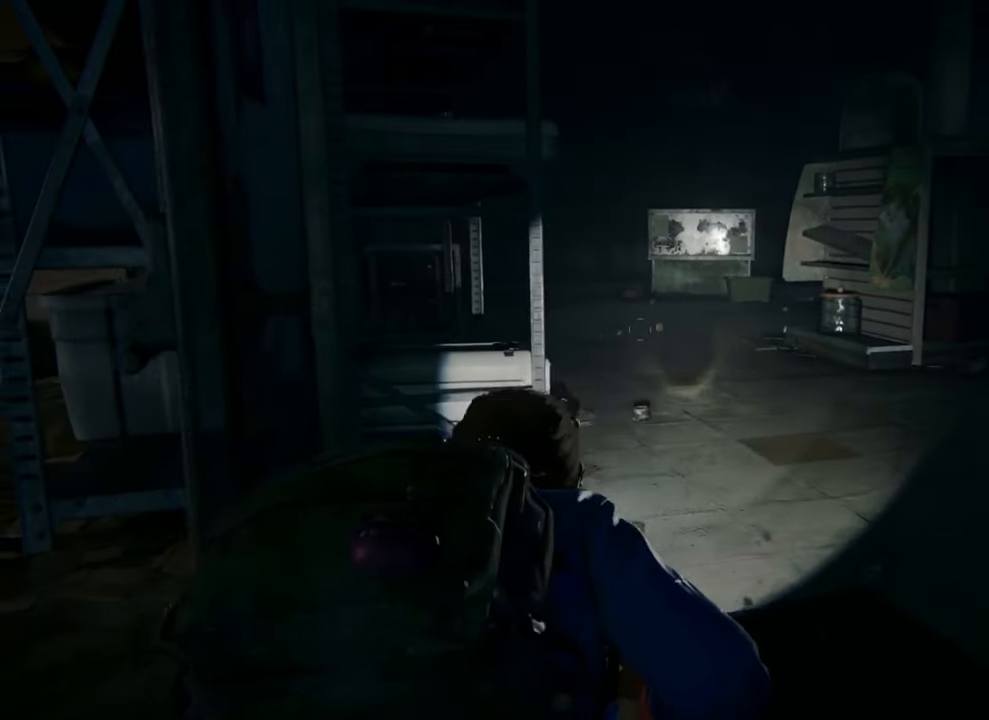
{"buttons": [], "left_stick": "center", "right_stick": "left", "events": [[200, "left_stick", "left"], [500, "left_stick", "center"]]}
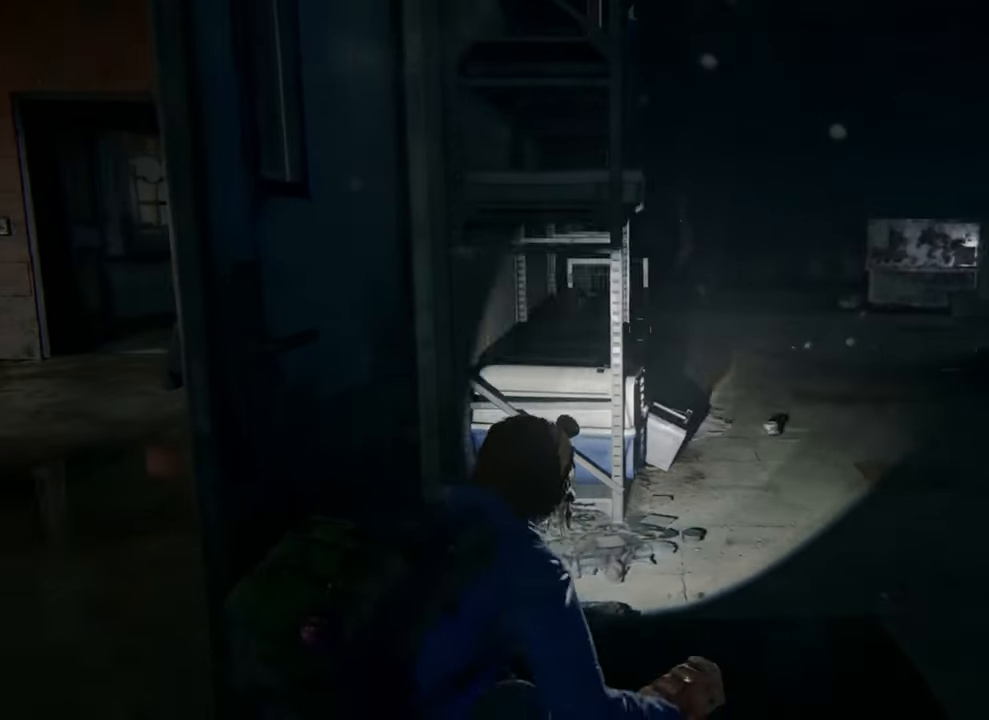
{"buttons": [], "left_stick": "center", "right_stick": "center", "events": [[400, "right_stick", "center"]]}
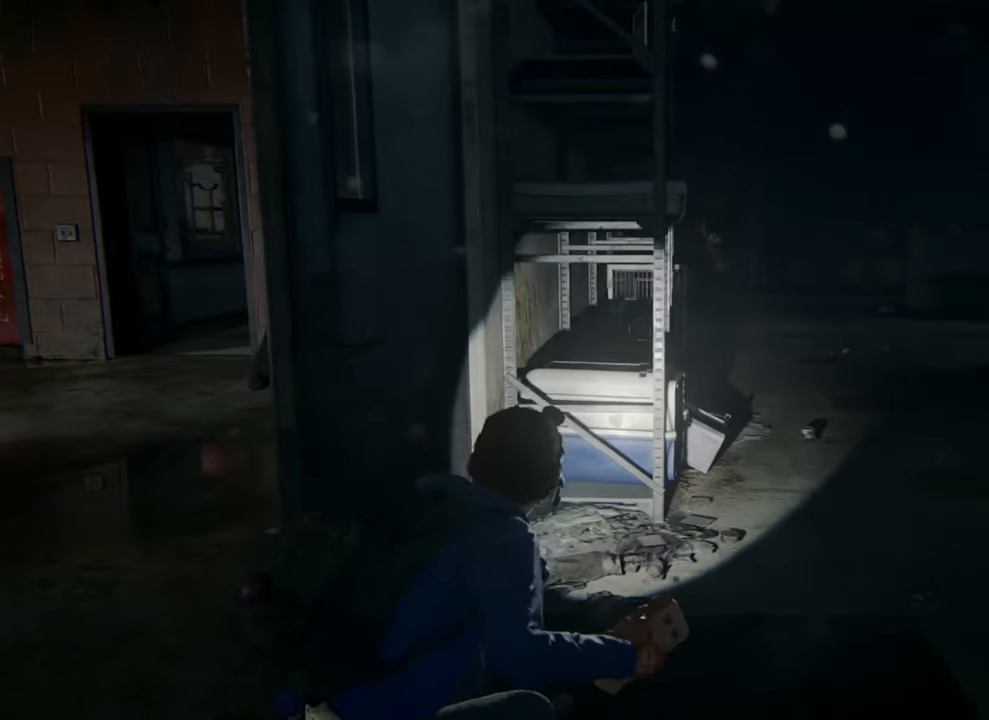
{"buttons": [], "left_stick": "center", "right_stick": "center", "events": []}
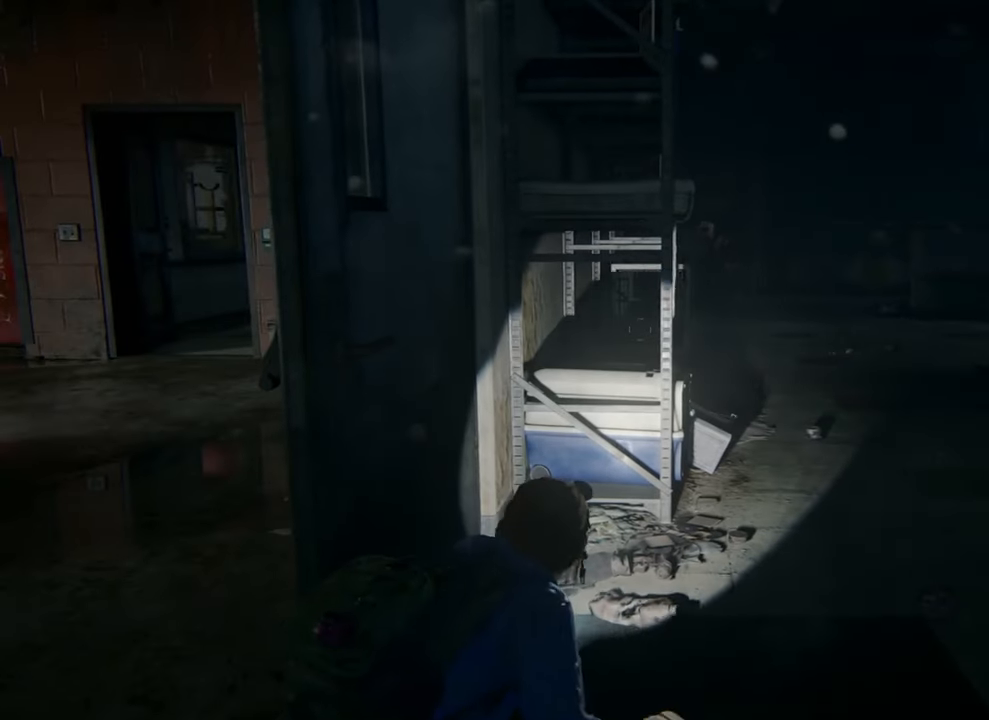
{"buttons": [], "left_stick": "center", "right_stick": "center", "events": [[233, "right_stick", "right"], [367, "right_stick", "center"]]}
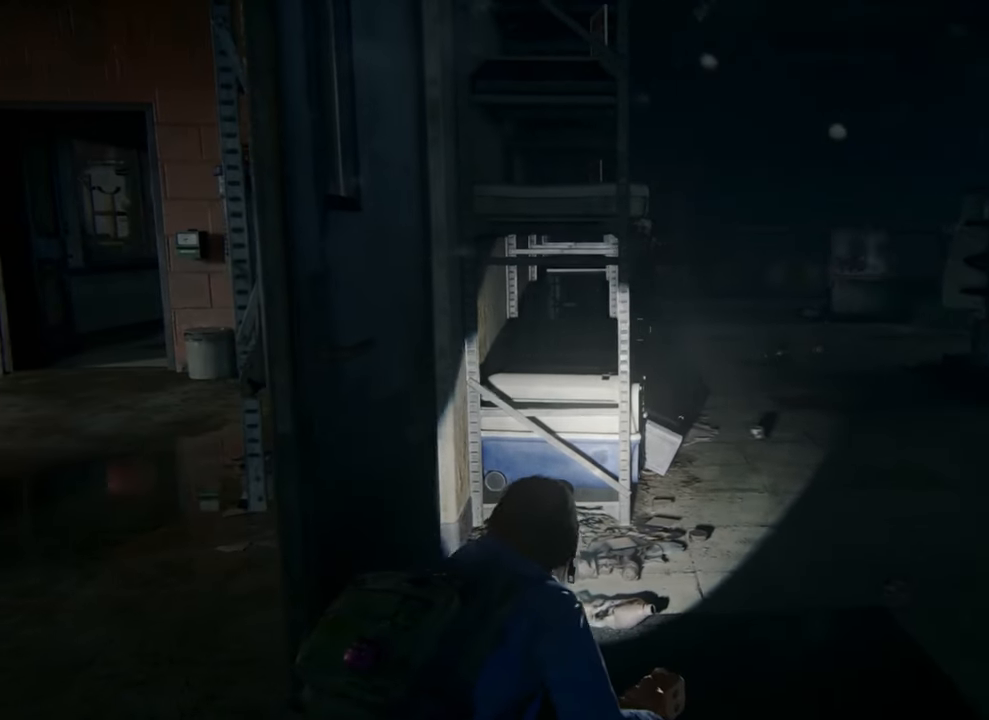
{"buttons": [], "left_stick": "up-right", "right_stick": "center", "events": [[133, "left_stick", "up-right"]]}
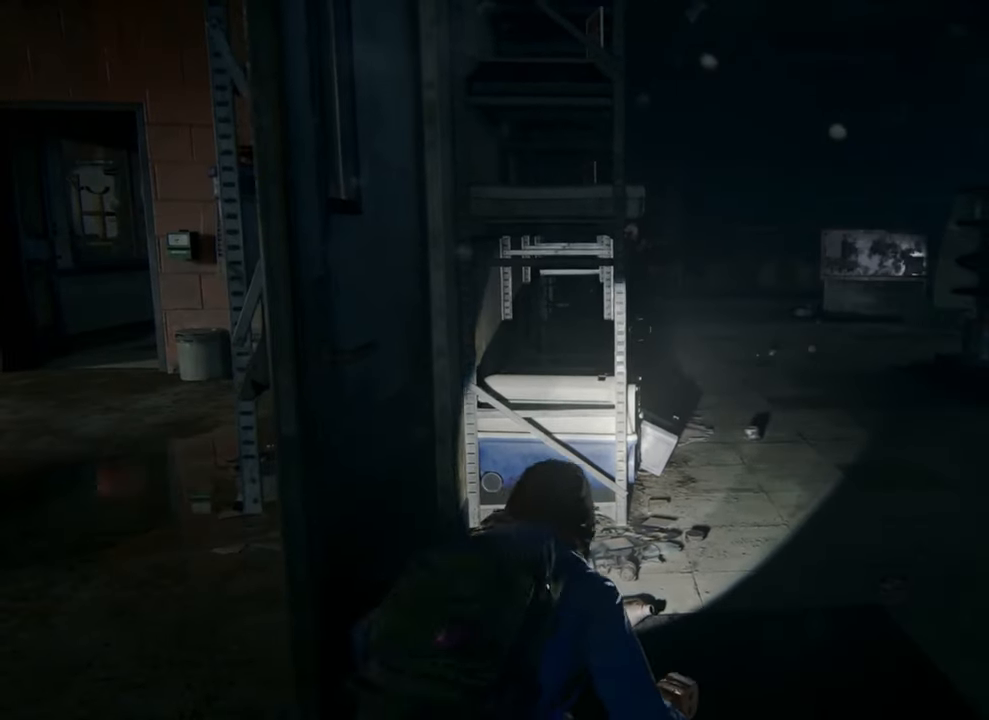
{"buttons": [], "left_stick": "up-right", "right_stick": "center", "events": []}
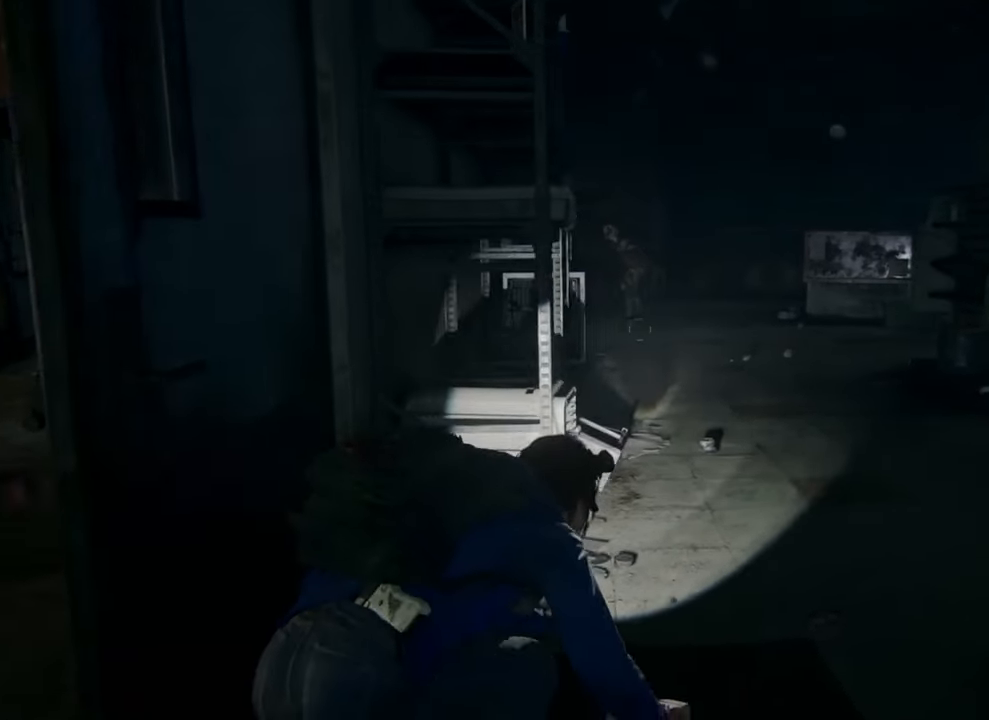
{"buttons": [], "left_stick": "up-right", "right_stick": "center", "events": []}
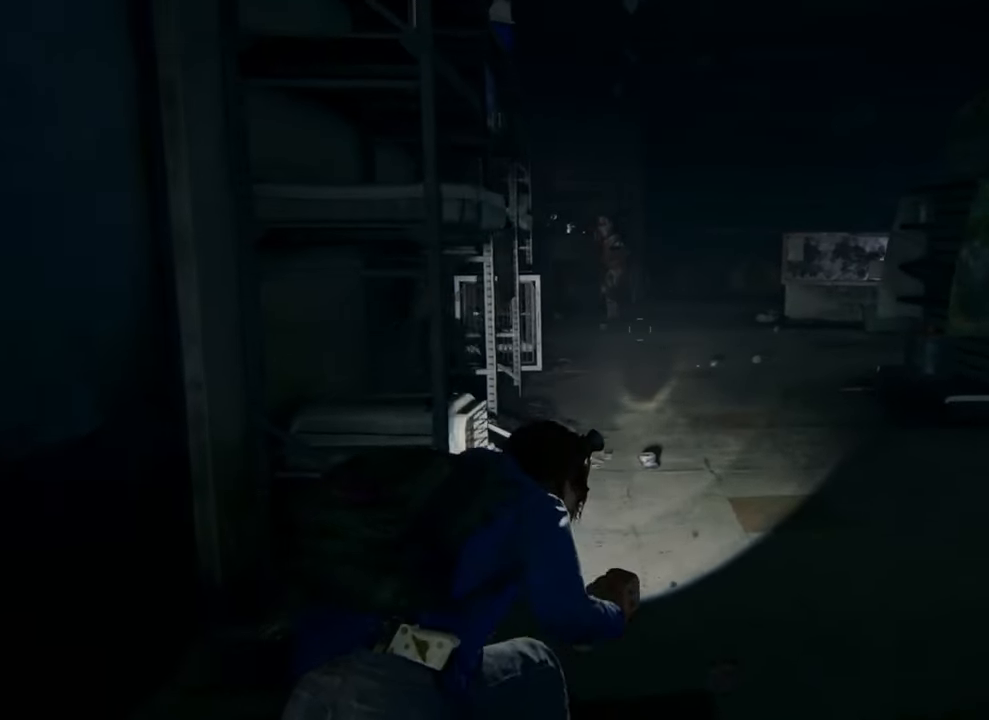
{"buttons": [], "left_stick": "up-right", "right_stick": "center", "events": []}
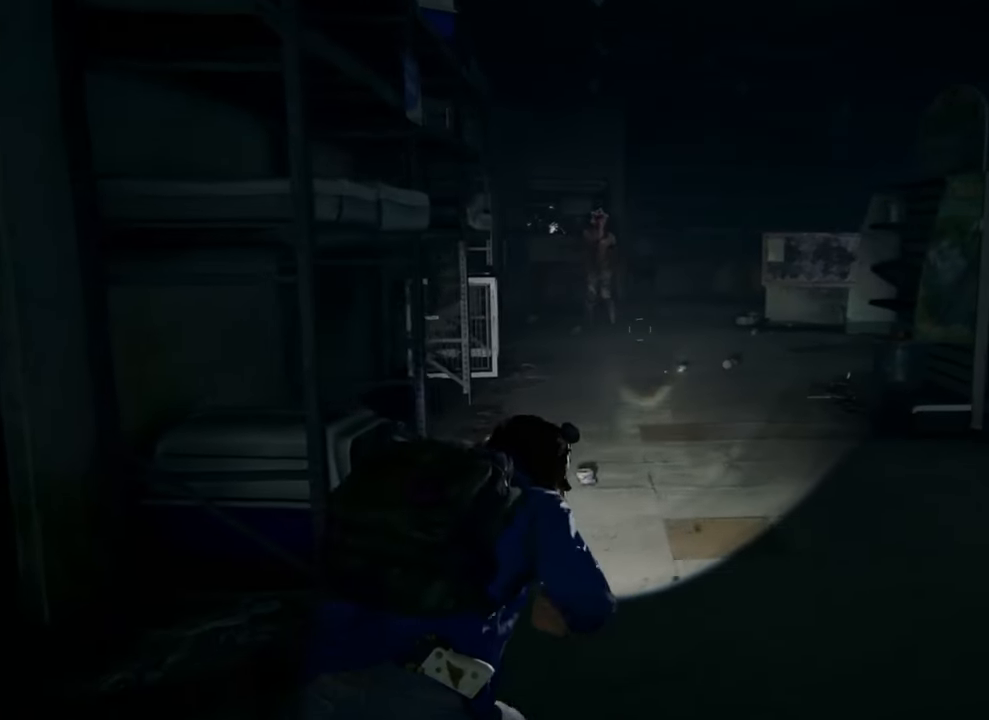
{"buttons": [], "left_stick": "up-right", "right_stick": "center", "events": []}
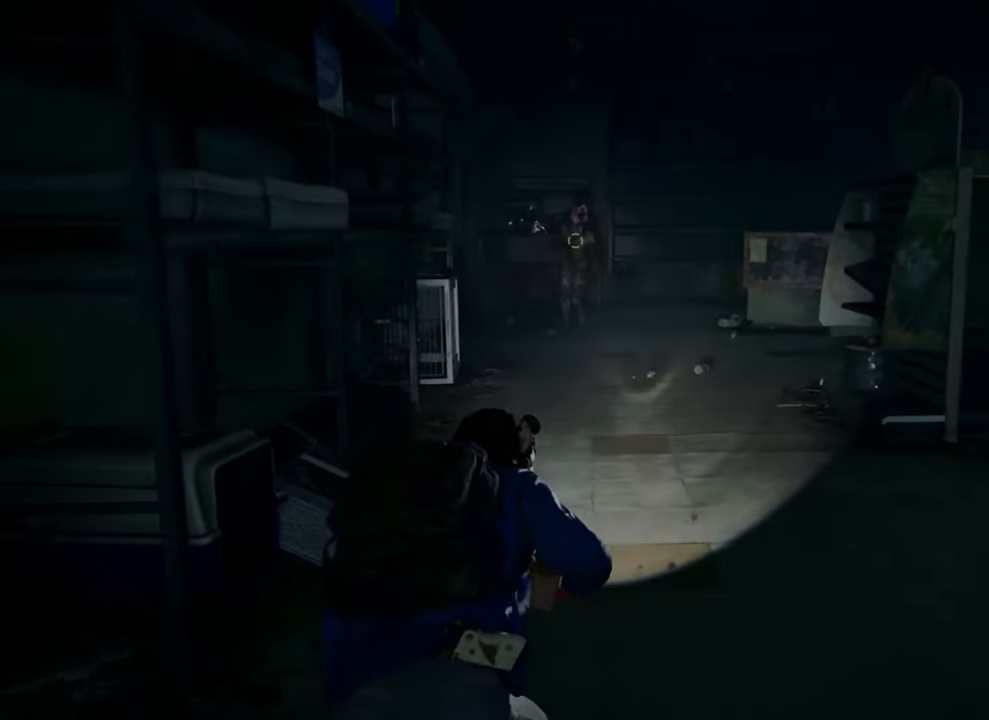
{"buttons": [], "left_stick": "up-right", "right_stick": "center", "events": []}
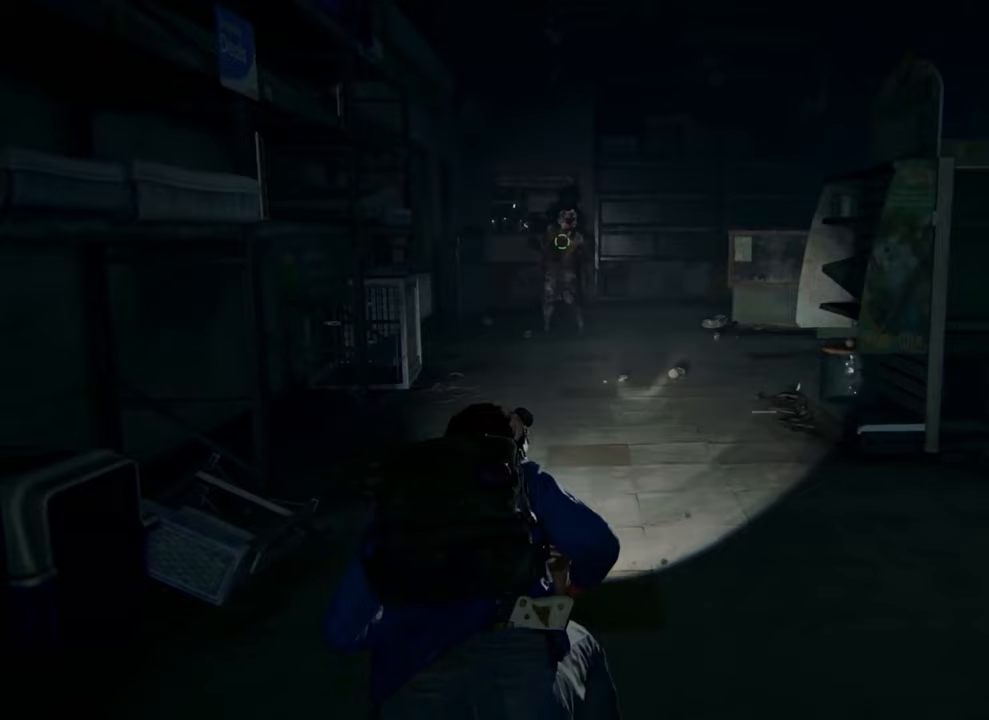
{"buttons": [], "left_stick": "up-right", "right_stick": "center", "events": []}
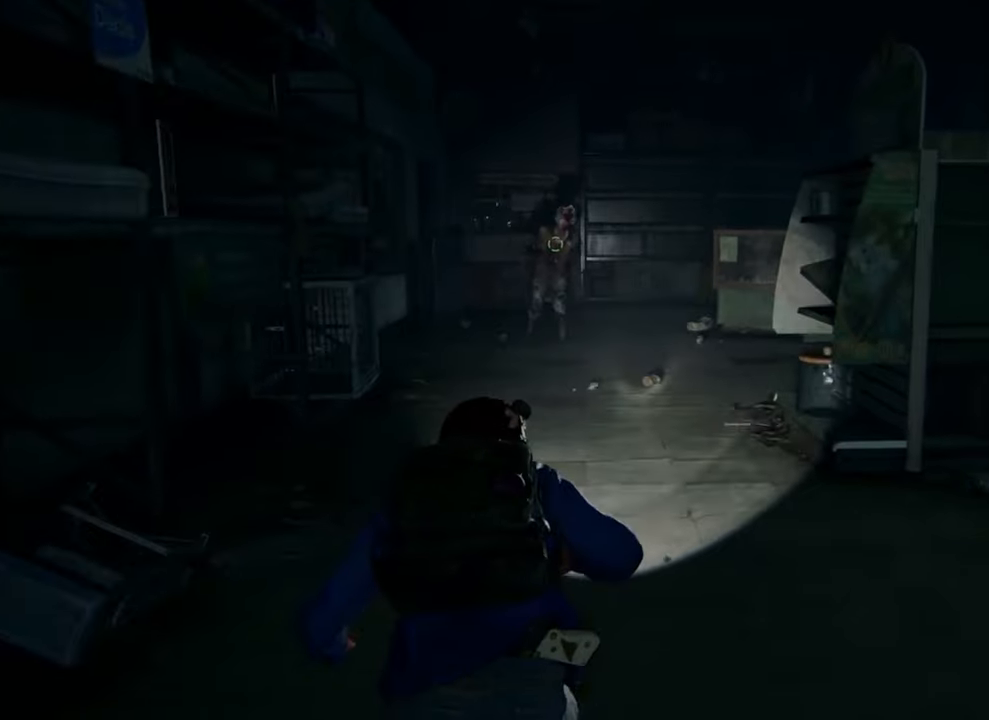
{"buttons": [], "left_stick": "up-right", "right_stick": "center", "events": []}
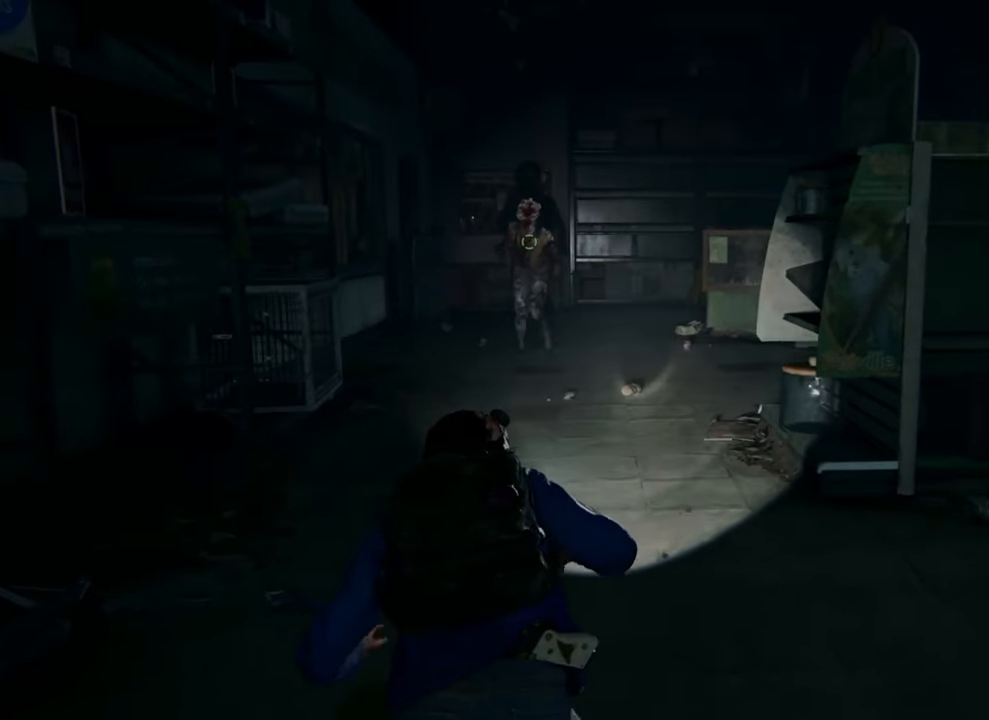
{"buttons": [], "left_stick": "up", "right_stick": "center", "events": [[233, "left_stick", "up"]]}
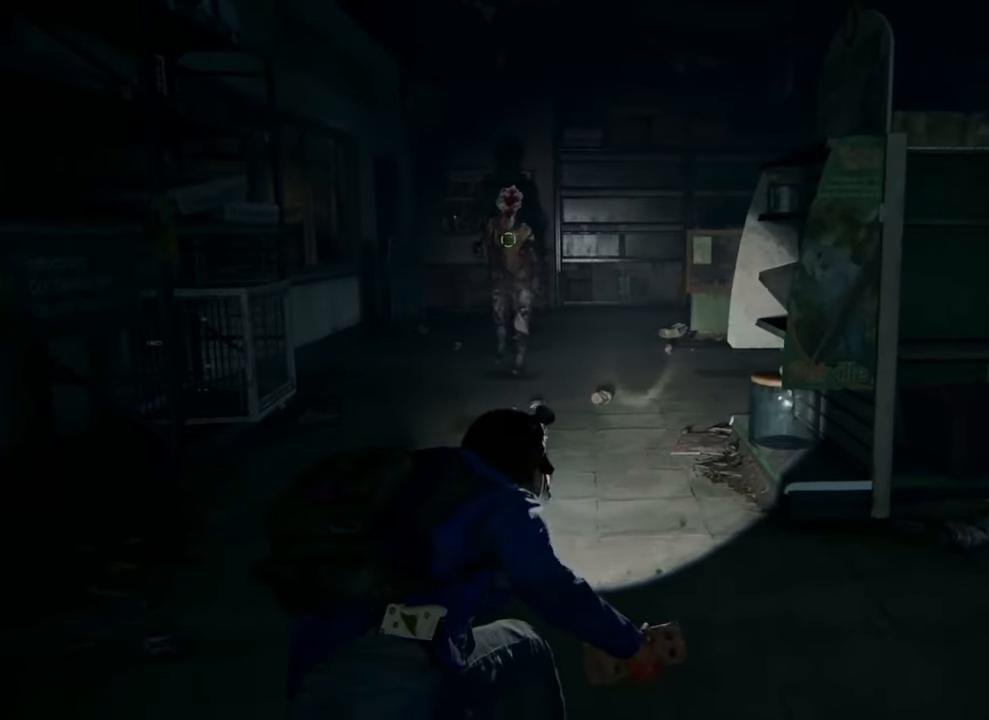
{"buttons": [], "left_stick": "up", "right_stick": "center", "events": []}
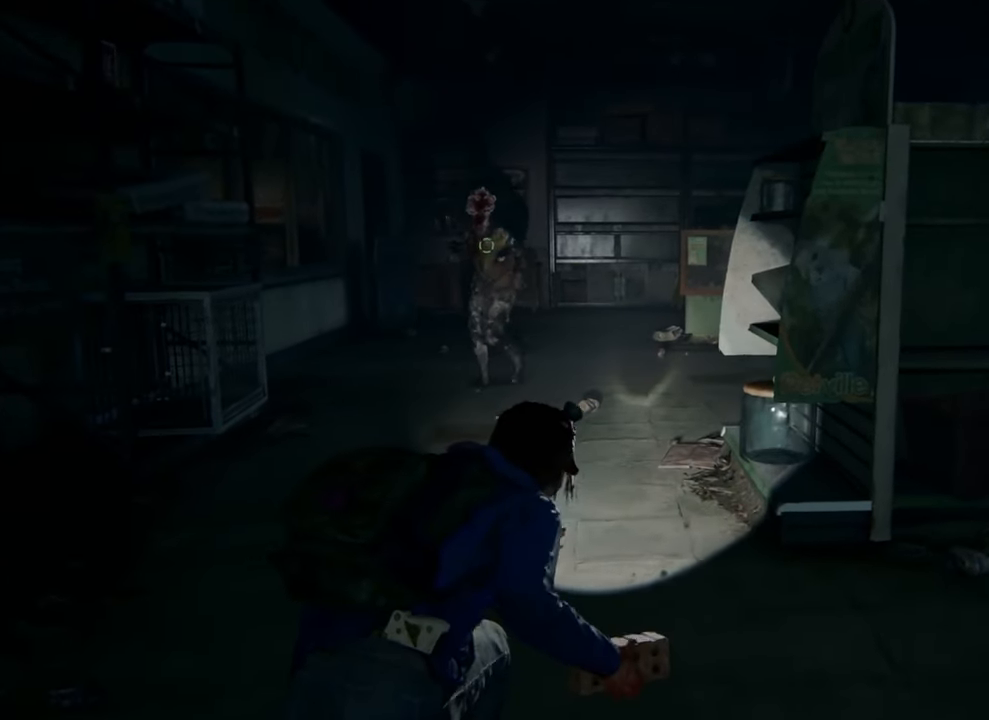
{"buttons": [], "left_stick": "up", "right_stick": "center", "events": []}
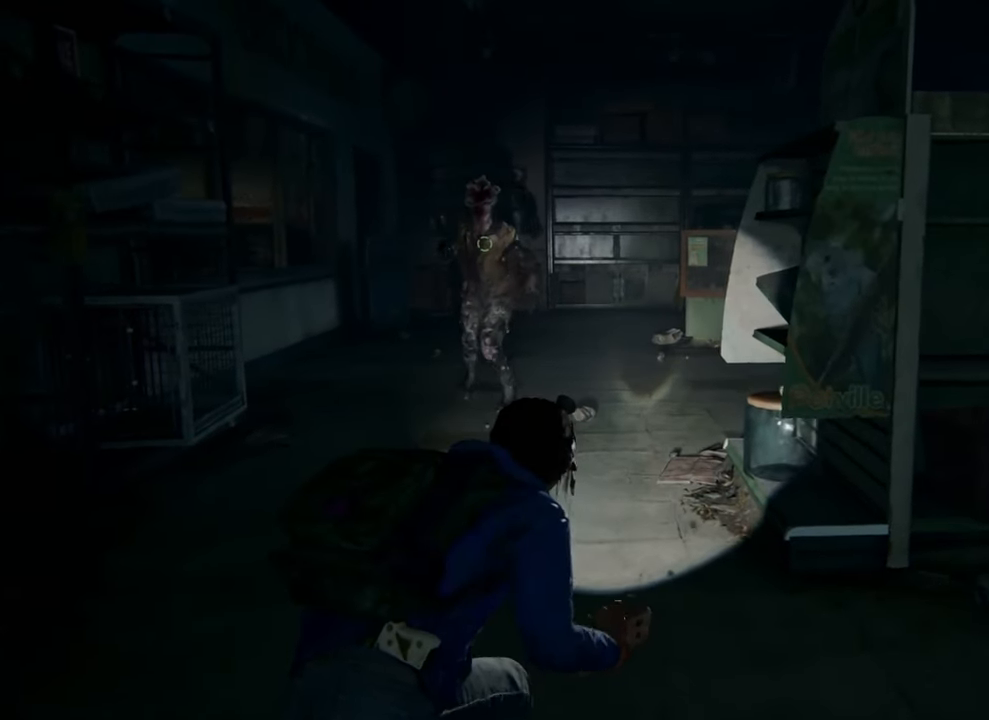
{"buttons": [], "left_stick": "up", "right_stick": "center", "events": [[167, "right_stick", "up-left"], [367, "right_stick", "center"]]}
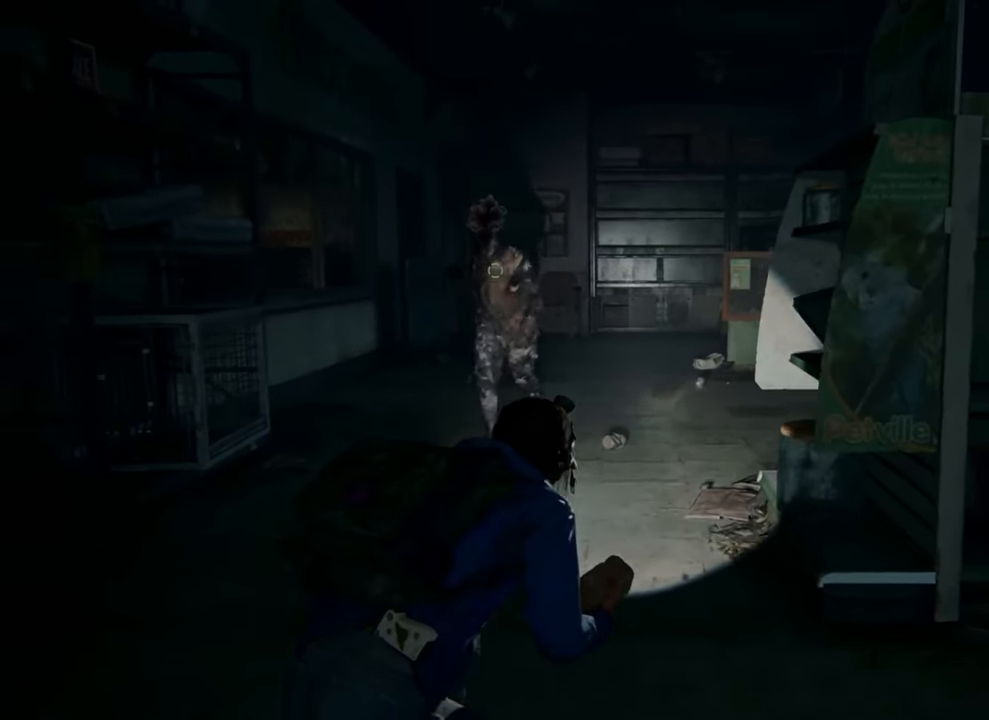
{"buttons": ["R2"], "left_stick": "up", "right_stick": "center", "events": [[333, "R2", "down"]]}
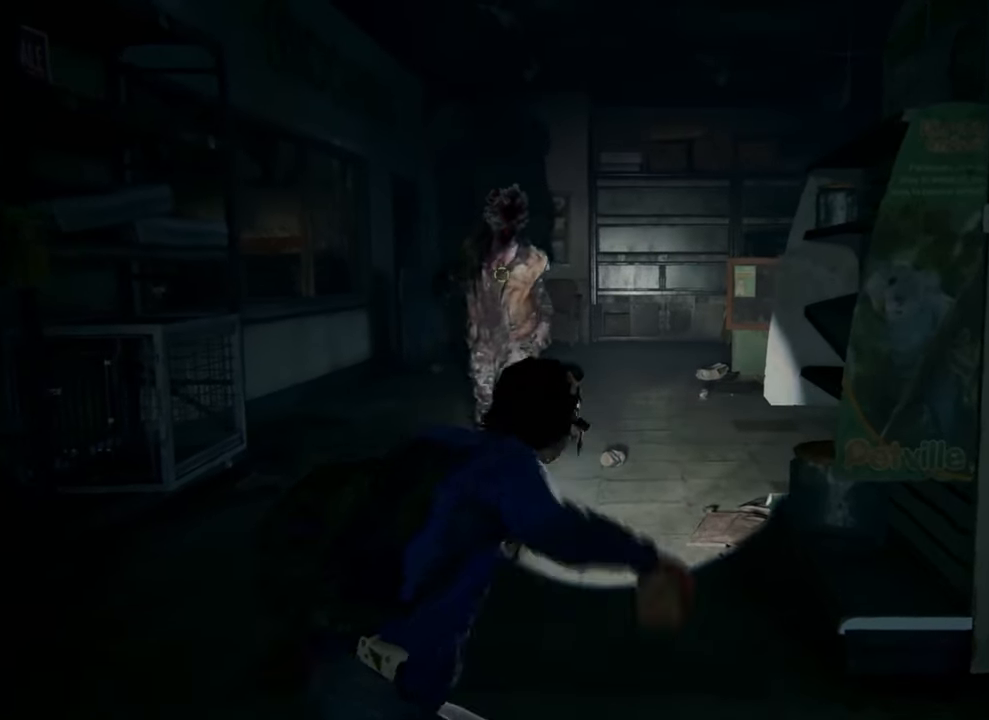
{"buttons": ["SQUARE"], "left_stick": "up", "right_stick": "center", "events": [[67, "R2", "up"], [500, "SQUARE", "down"]]}
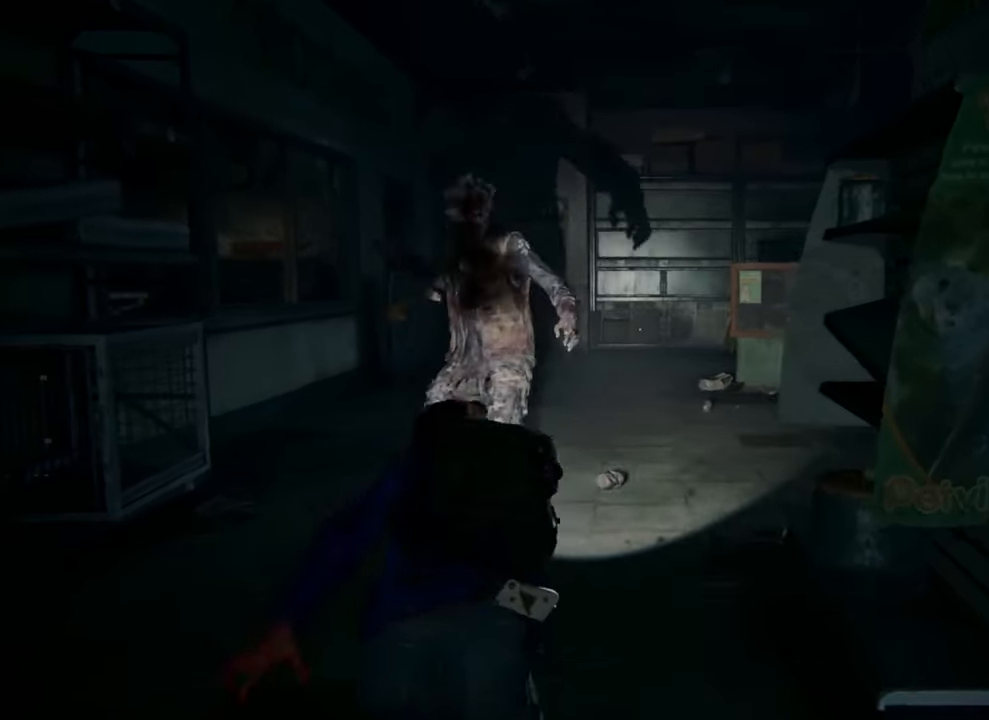
{"buttons": ["SQUARE"], "left_stick": "up", "right_stick": "center", "events": [[133, "SQUARE", "up"], [167, "SQUARE", "down"], [433, "SQUARE", "up"], [467, "SQUARE", "down"]]}
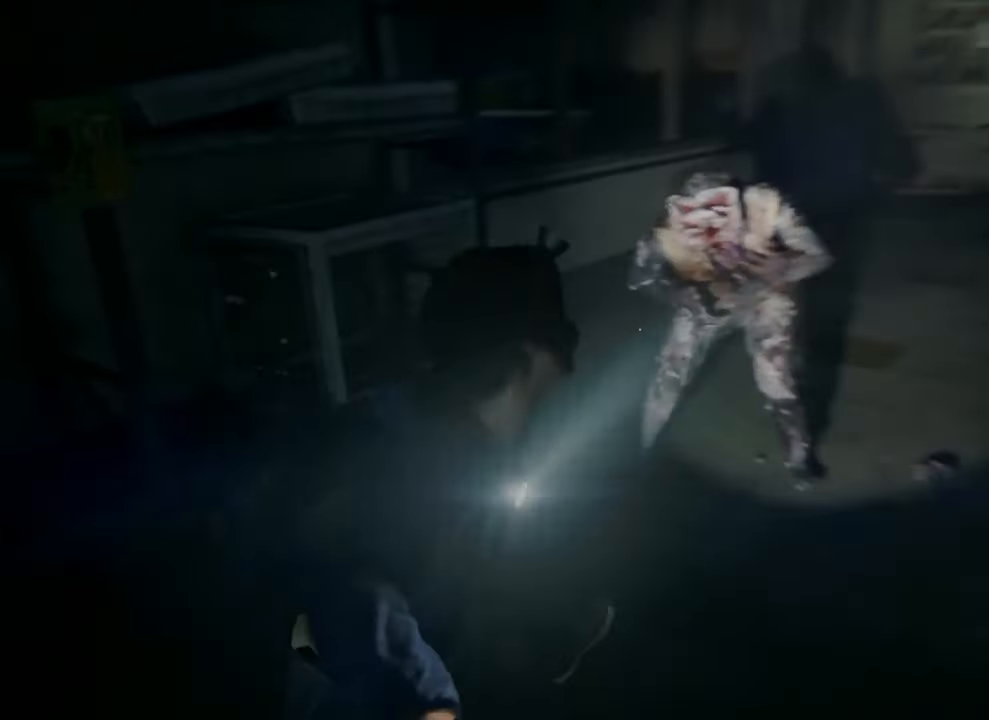
{"buttons": [], "left_stick": "center", "right_stick": "right", "events": [[200, "SQUARE", "up"], [267, "SQUARE", "down"], [367, "SQUARE", "up"], [433, "left_stick", "center"], [500, "right_stick", "right"]]}
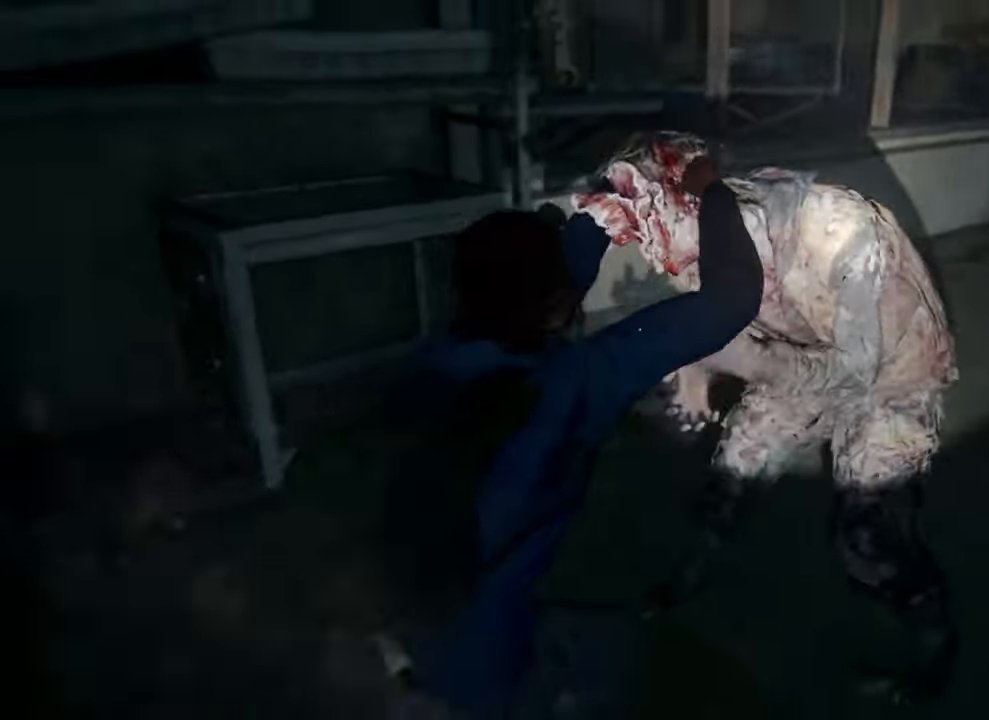
{"buttons": [], "left_stick": "center", "right_stick": "center", "events": [[500, "right_stick", "center"]]}